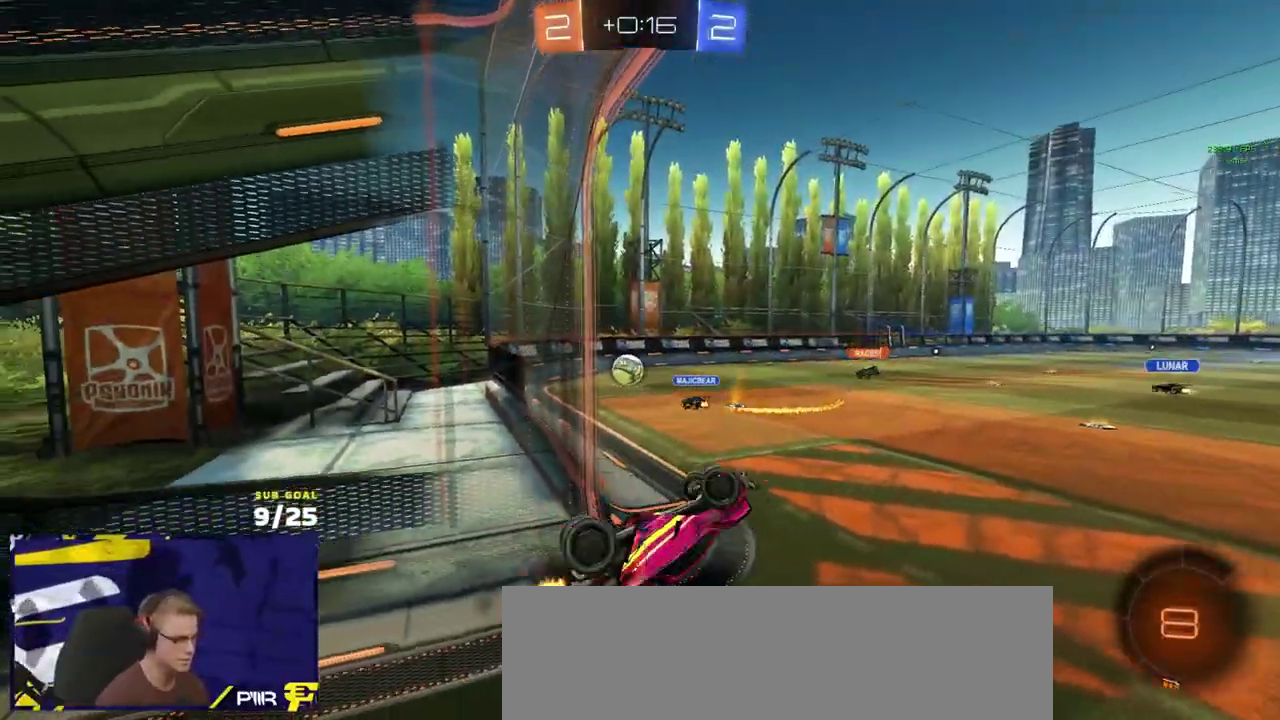
Gameplay with a controller (Xbox layout); each line is a JSON object with the inputs held at the frame after it. "events" lists button and stick changes between this image and that frame as [ms after this image, input, new state], when the widget could be followed in between.
{"buttons": ["R2"], "left_stick": "up-right", "right_stick": "center", "events": [[117, "left_stick", "left"], [350, "left_stick", "center"], [367, "L1", "up"], [450, "left_stick", "up-right"]]}
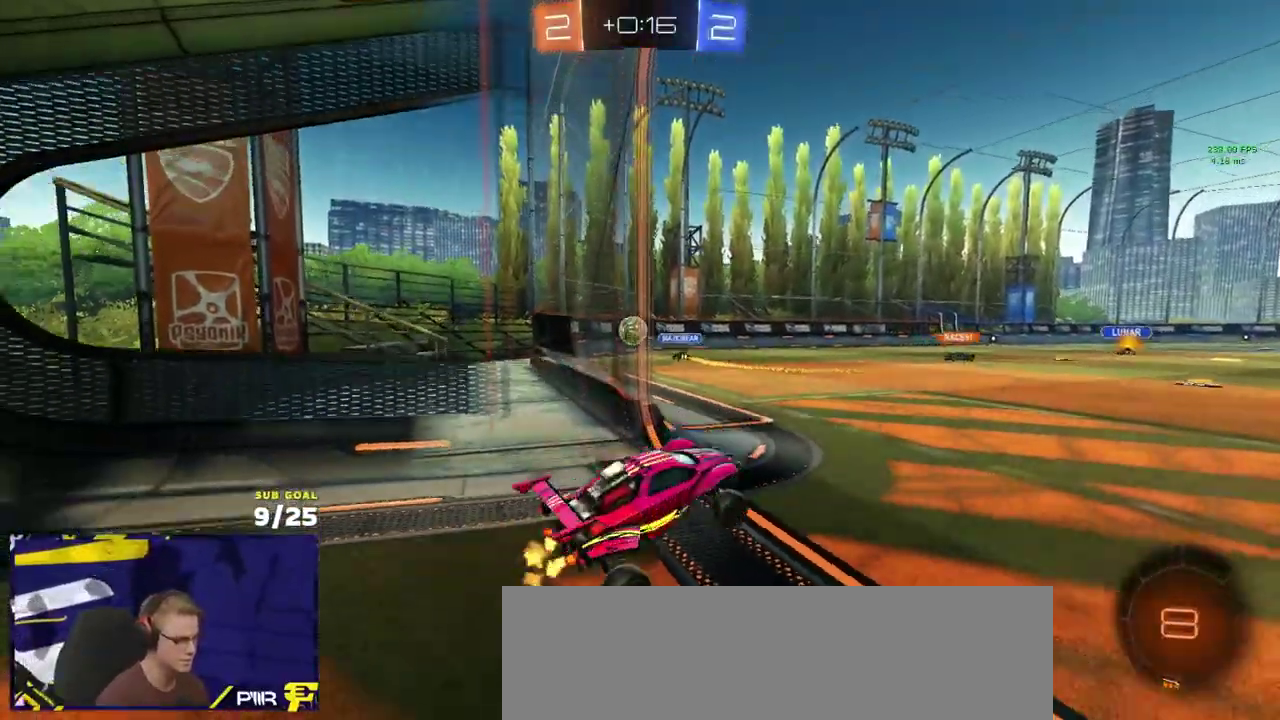
{"buttons": ["R2"], "left_stick": "center", "right_stick": "center", "events": [[50, "left_stick", "up-left"], [133, "left_stick", "left"], [400, "left_stick", "center"]]}
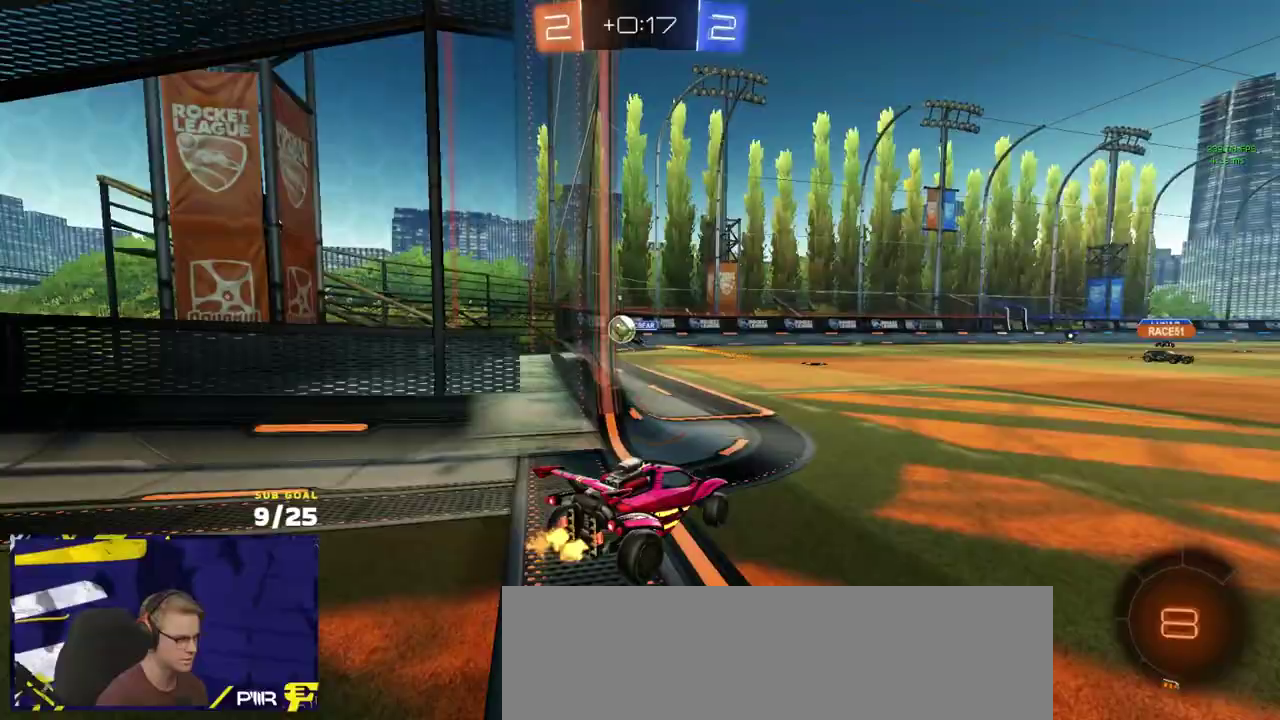
{"buttons": ["R2"], "left_stick": "left", "right_stick": "center", "events": [[50, "left_stick", "left"], [150, "X", "down"], [250, "X", "up"]]}
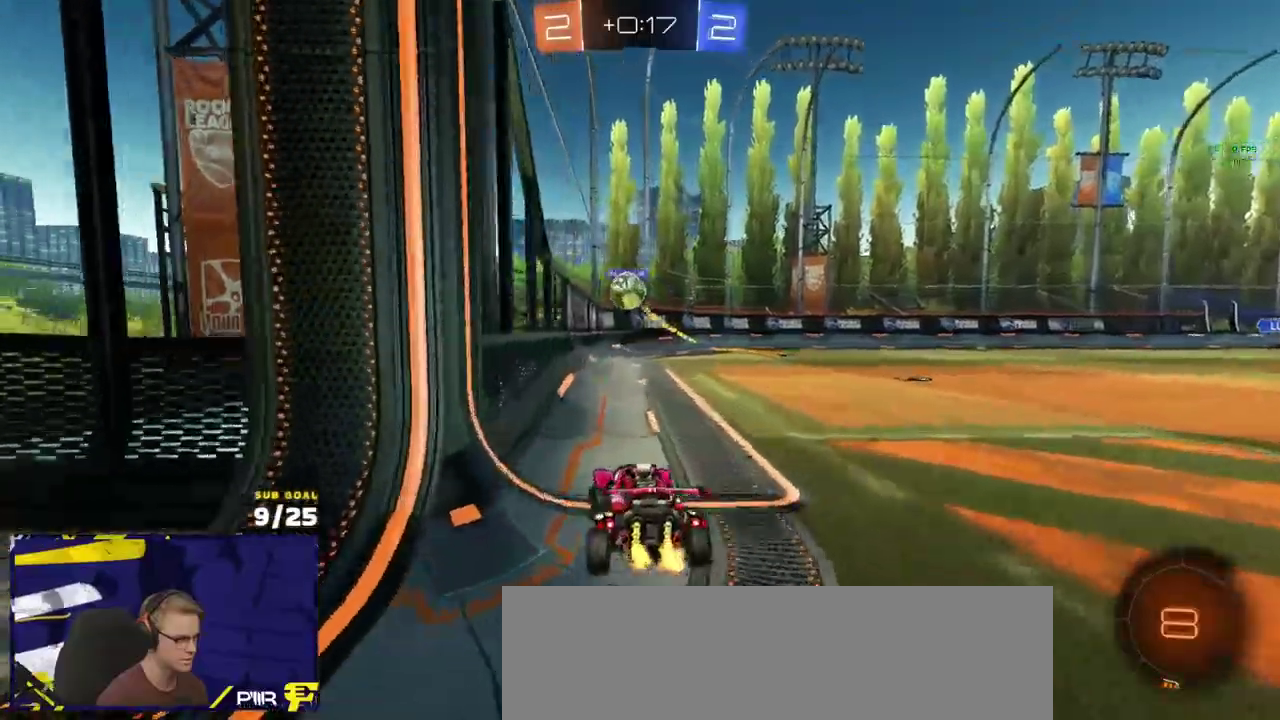
{"buttons": ["R2"], "left_stick": "right", "right_stick": "center", "events": [[233, "left_stick", "center"], [467, "left_stick", "right"]]}
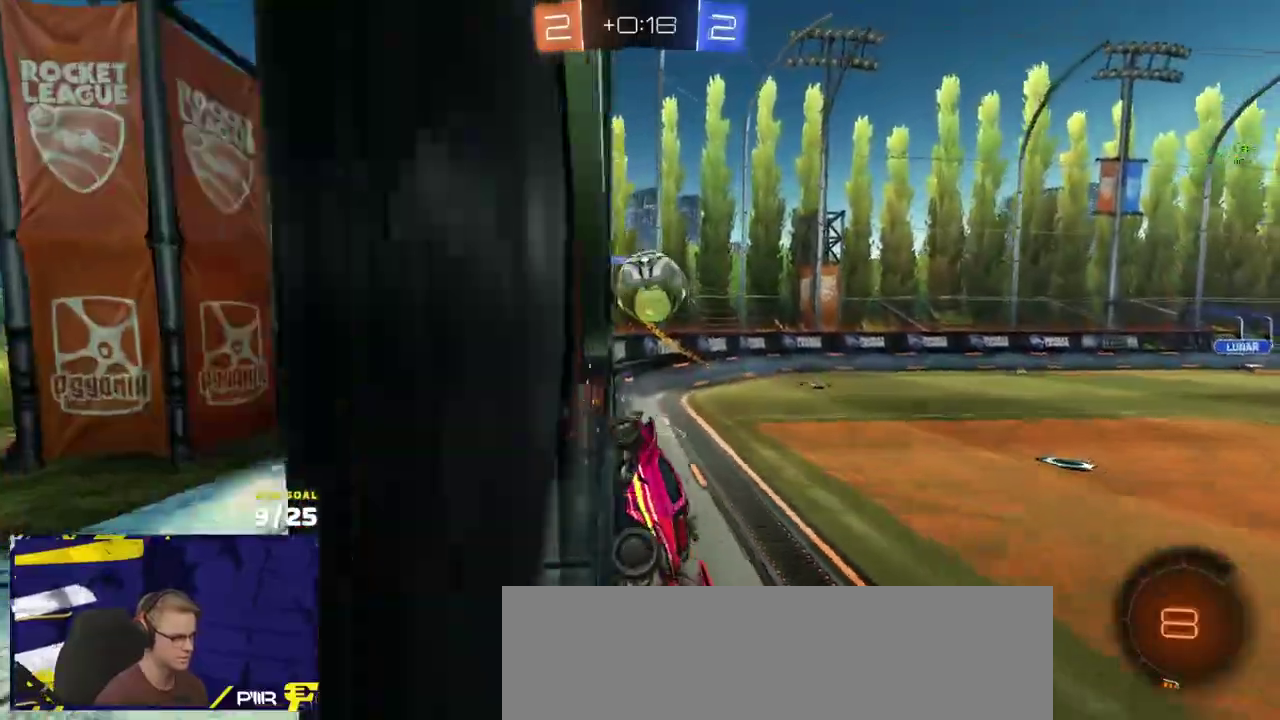
{"buttons": ["L1", "L3"], "left_stick": "down-left", "right_stick": "center"}
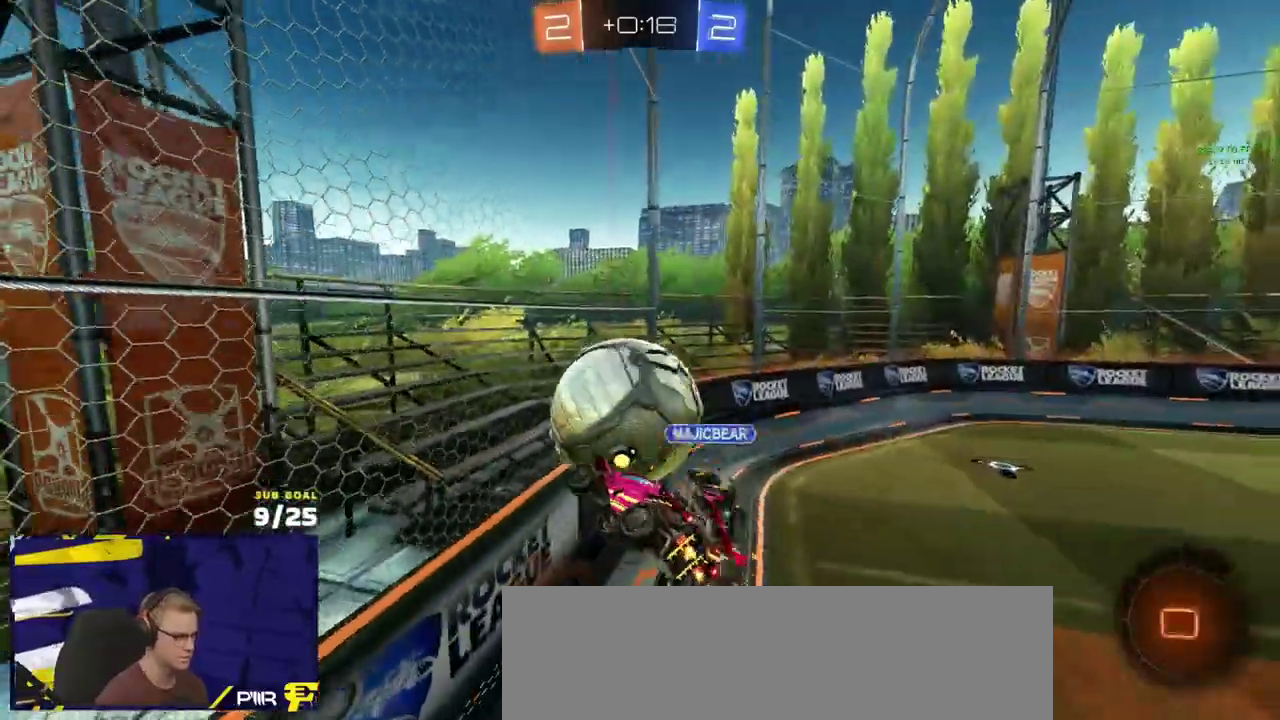
{"buttons": ["L1", "R2"], "left_stick": "down-left", "right_stick": "up-right"}
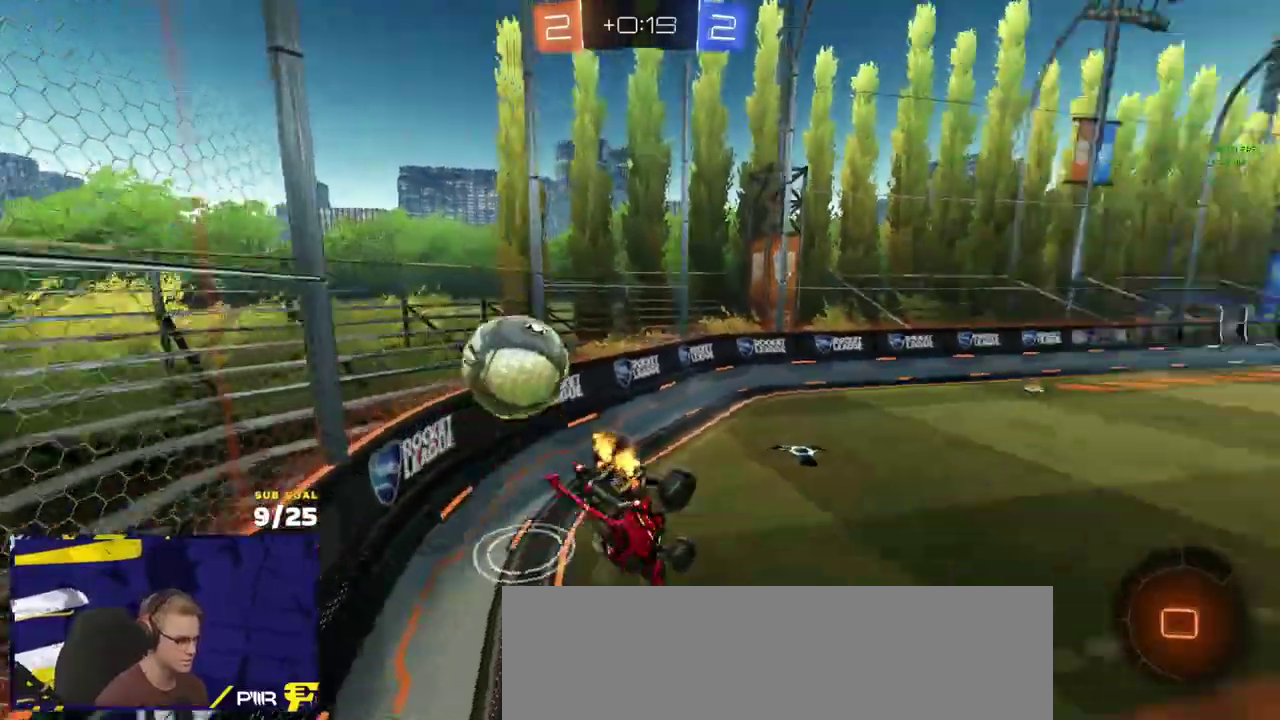
{"buttons": ["R2"], "left_stick": "down-left", "right_stick": "center", "events": [[400, "right_stick", "center"], [500, "L1", "up"]]}
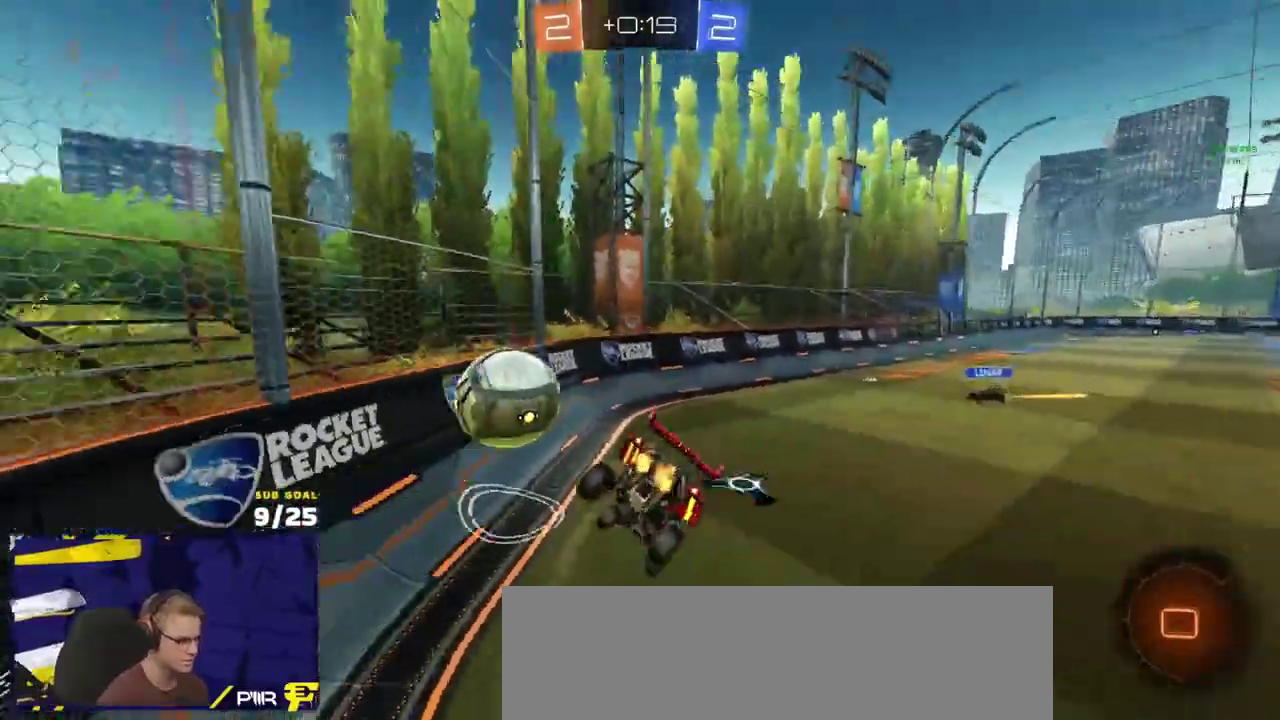
{"buttons": [], "left_stick": "right", "right_stick": "center", "events": [[50, "left_stick", "center"], [150, "left_stick", "down-left"], [267, "left_stick", "left"], [350, "left_stick", "up"], [400, "left_stick", "up-right"], [500, "R2", "up"], [500, "left_stick", "right"]]}
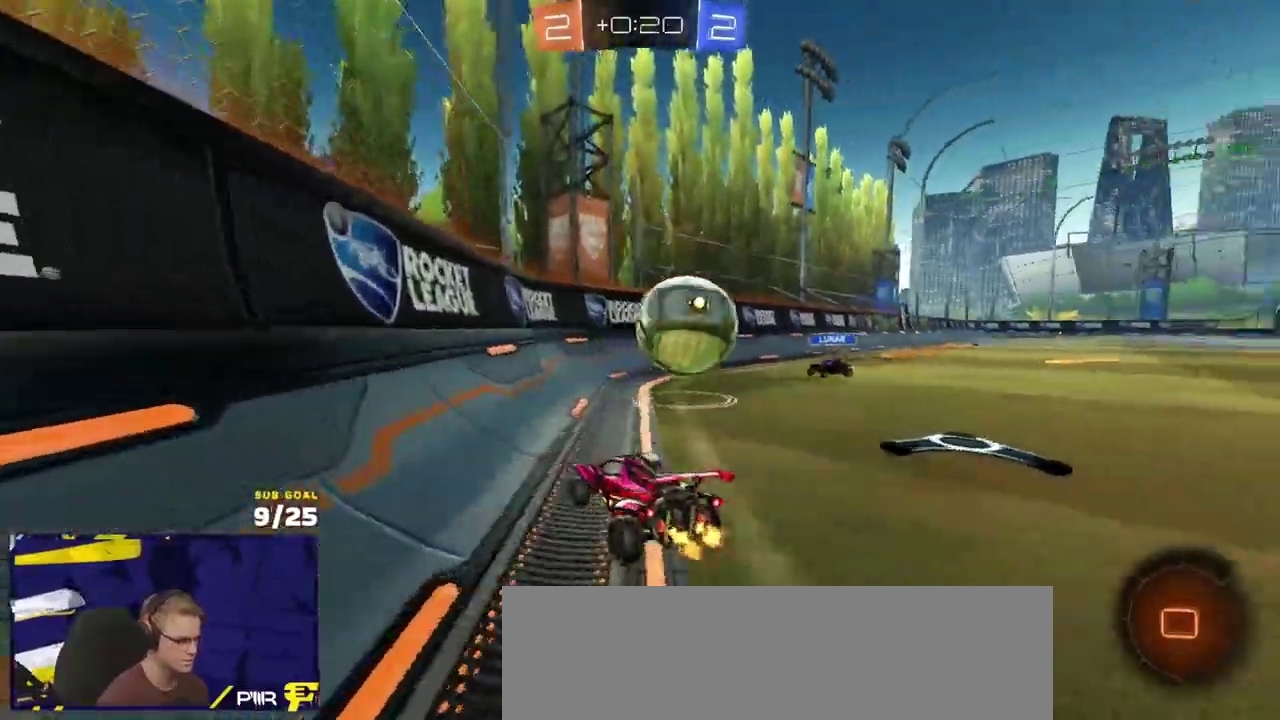
{"buttons": ["R2", "L3"], "left_stick": "up-right", "right_stick": "center"}
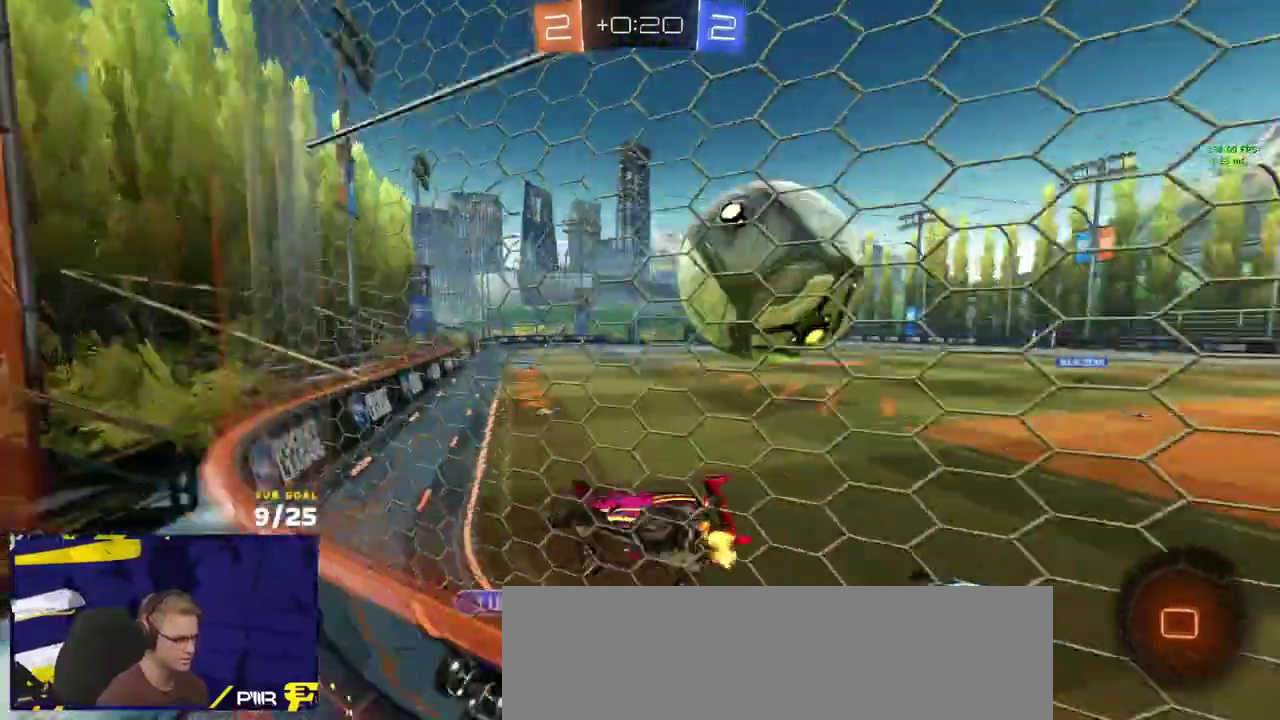
{"buttons": ["R2"], "left_stick": "right", "right_stick": "center"}
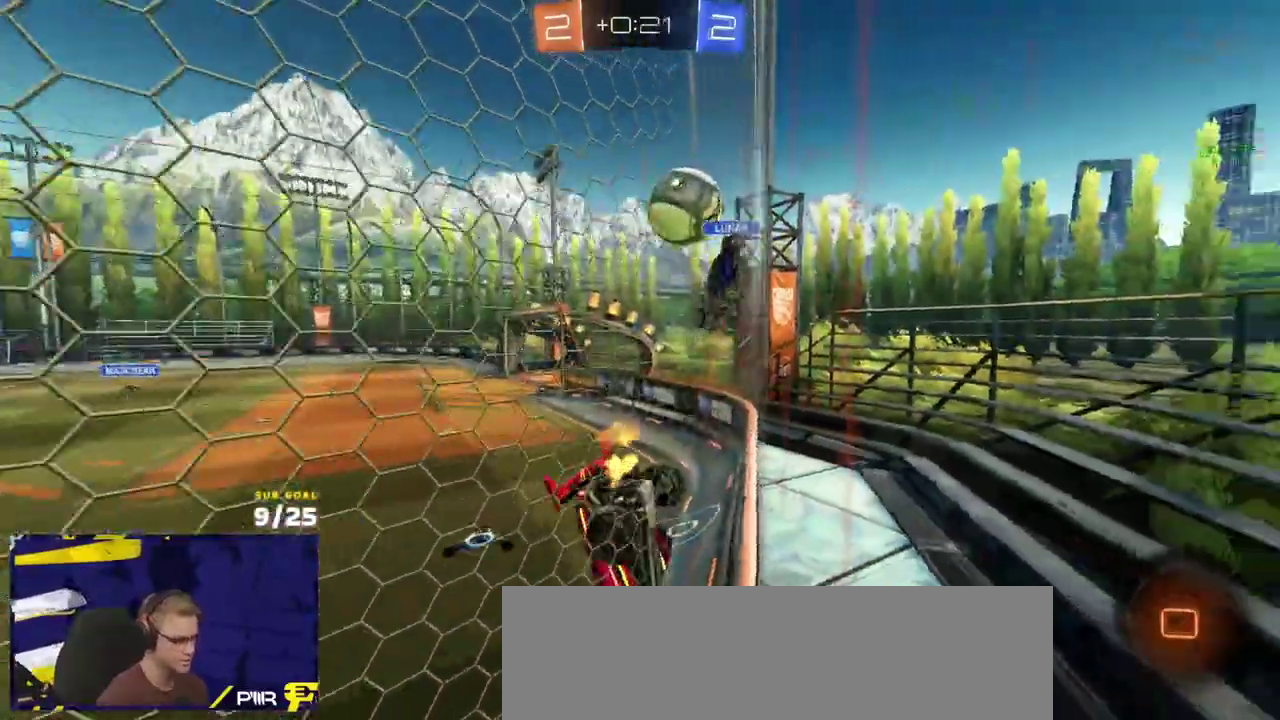
{"buttons": ["A", "R2", "L3"], "left_stick": "down", "right_stick": "center"}
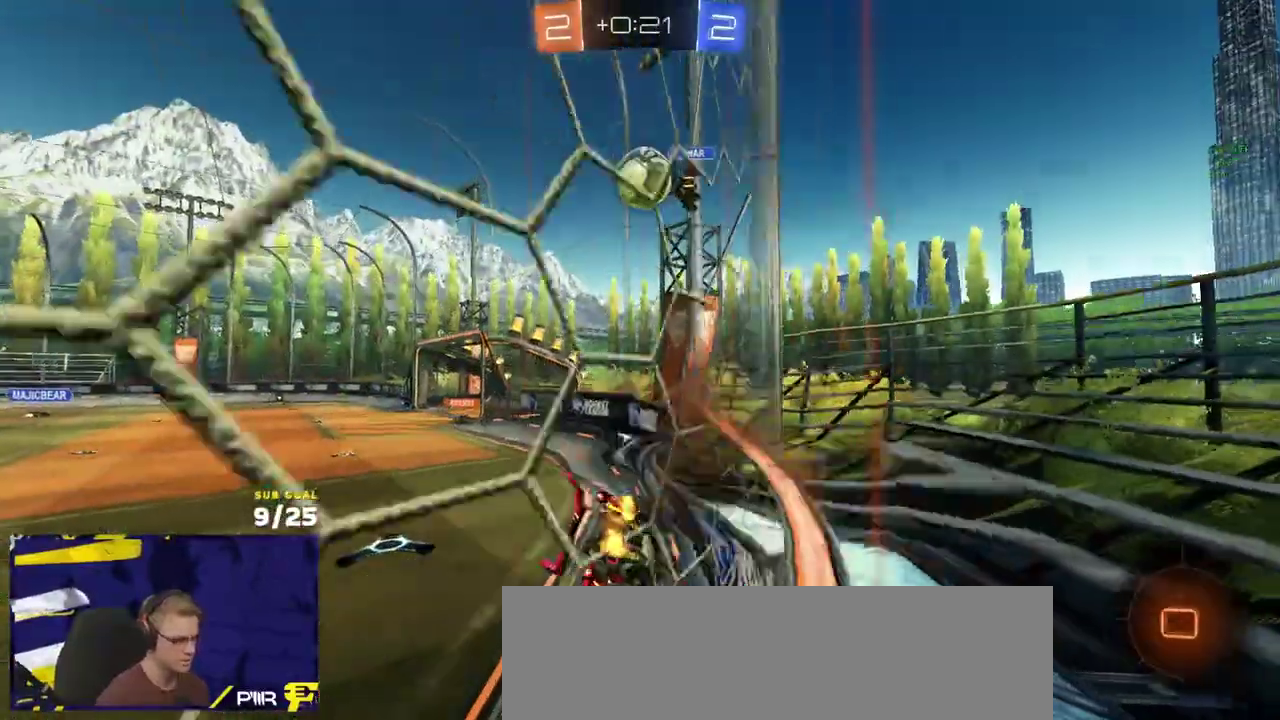
{"buttons": ["R2"], "left_stick": "up-left", "right_stick": "center"}
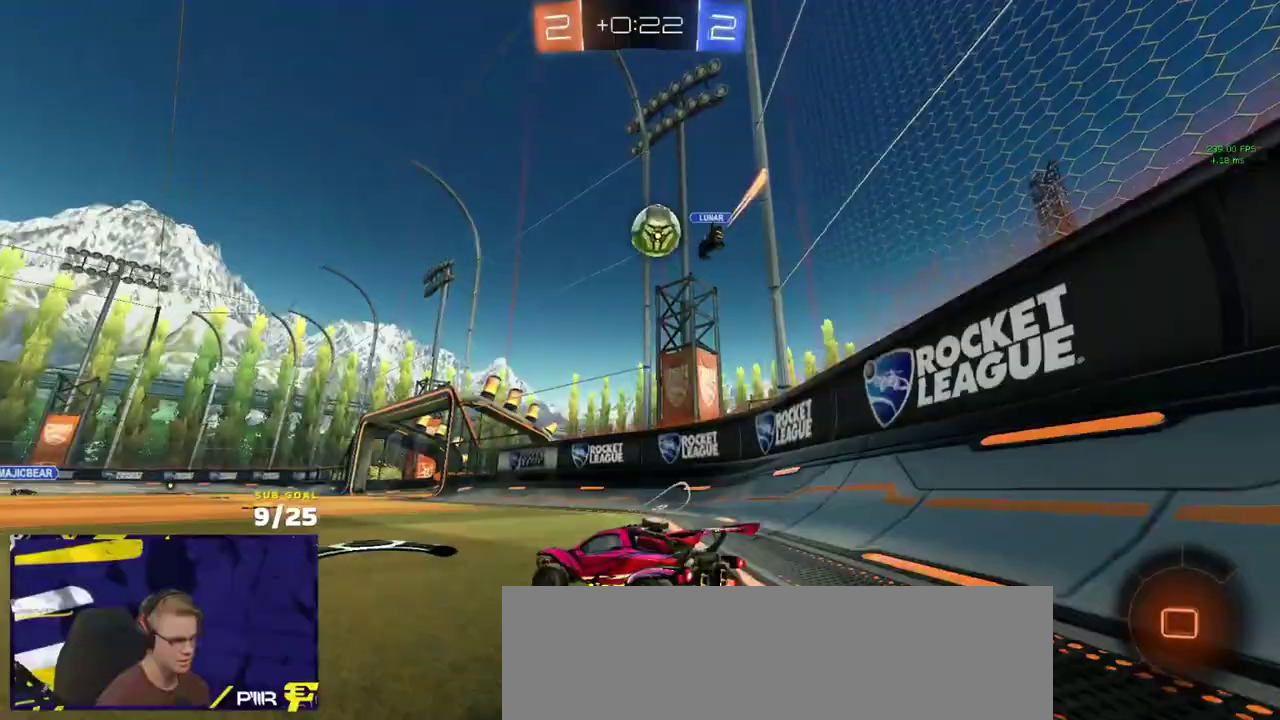
{"buttons": ["R2"], "left_stick": "center", "right_stick": "center", "events": [[33, "left_stick", "up"], [150, "left_stick", "center"]]}
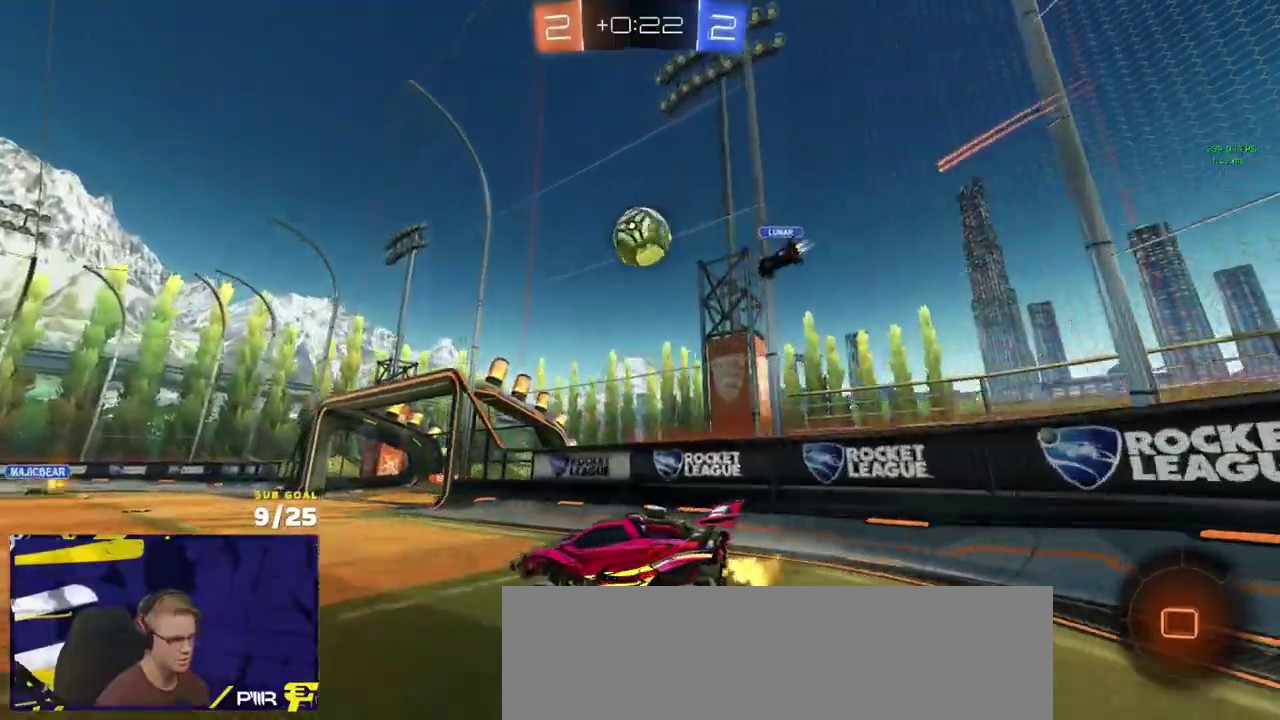
{"buttons": ["A", "R2"], "left_stick": "up", "right_stick": "center", "events": [[67, "left_stick", "down-right"], [217, "left_stick", "down"], [400, "left_stick", "up"], [500, "A", "down"]]}
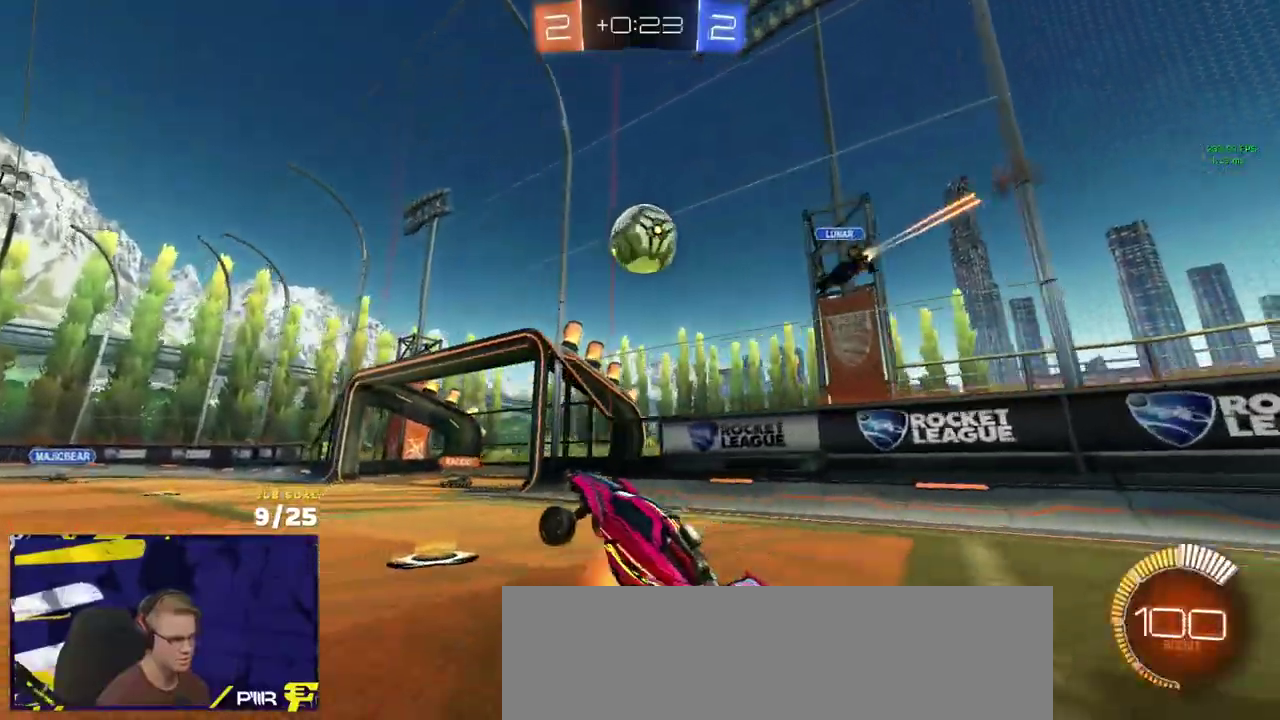
{"buttons": ["R1", "R2"], "left_stick": "center", "right_stick": "center", "events": [[67, "A", "up"], [67, "R1", "down"], [67, "left_stick", "right"], [233, "left_stick", "left"], [417, "left_stick", "center"]]}
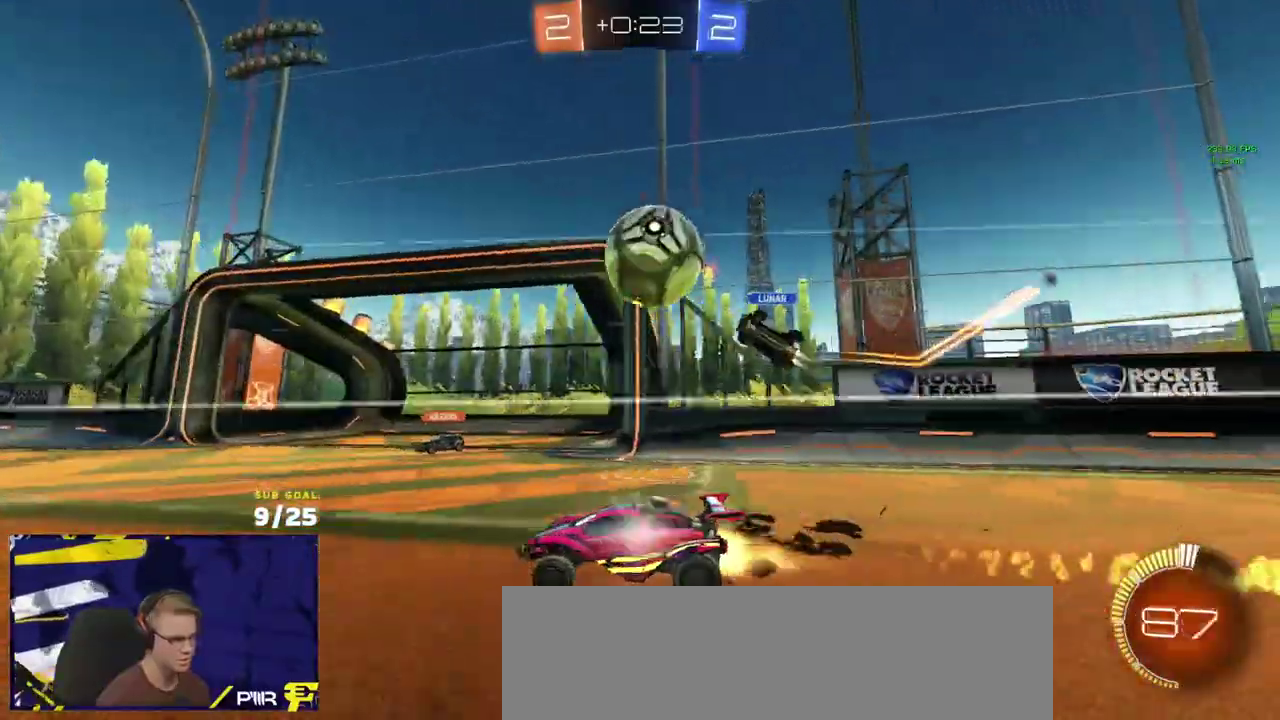
{"buttons": ["R1"], "left_stick": "left", "right_stick": "center", "events": [[17, "left_stick", "right"], [83, "R1", "up"], [100, "left_stick", "center"], [117, "Y", "down"], [200, "Y", "up"], [200, "left_stick", "right"], [333, "A", "down"], [350, "R1", "down"], [350, "R2", "up"], [350, "left_stick", "down-left"], [500, "A", "up"], [500, "left_stick", "left"]]}
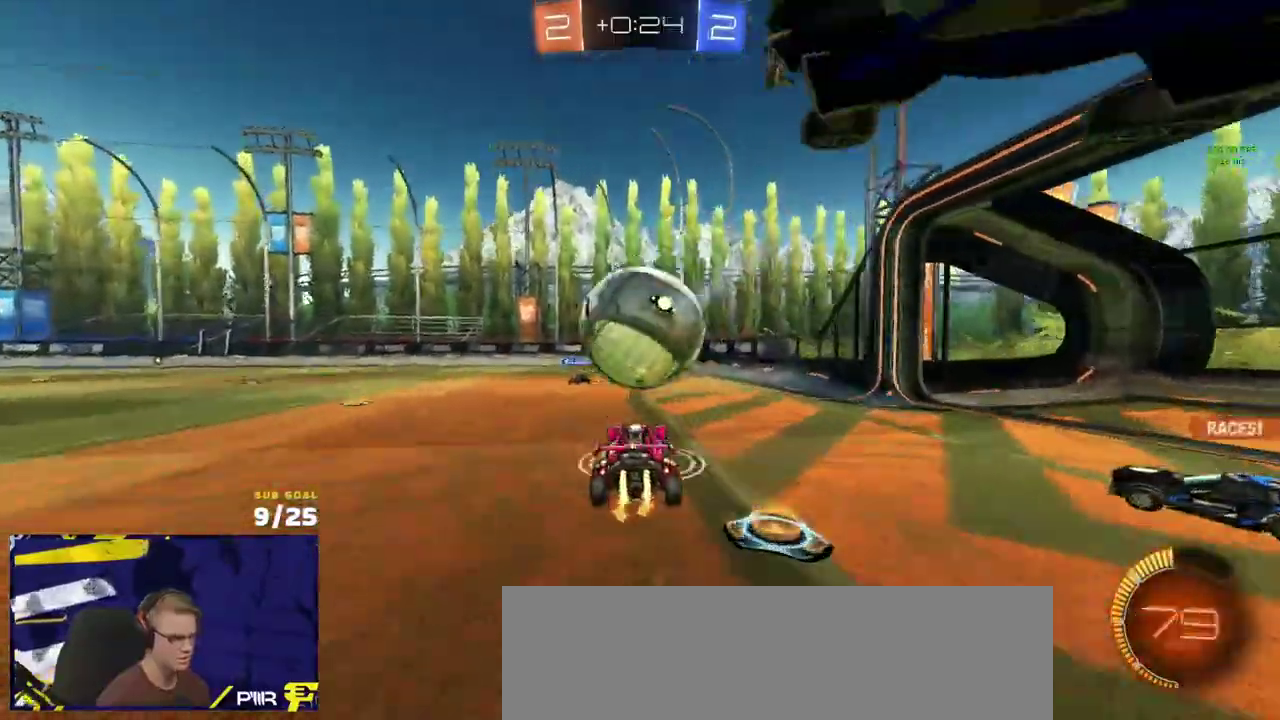
{"buttons": [], "left_stick": "down", "right_stick": "center", "events": [[17, "L1", "down"], [17, "R1", "up"], [50, "left_stick", "up-left"], [167, "A", "down"], [183, "left_stick", "down-left"], [300, "A", "up"], [317, "left_stick", "down"], [333, "L1", "up"]]}
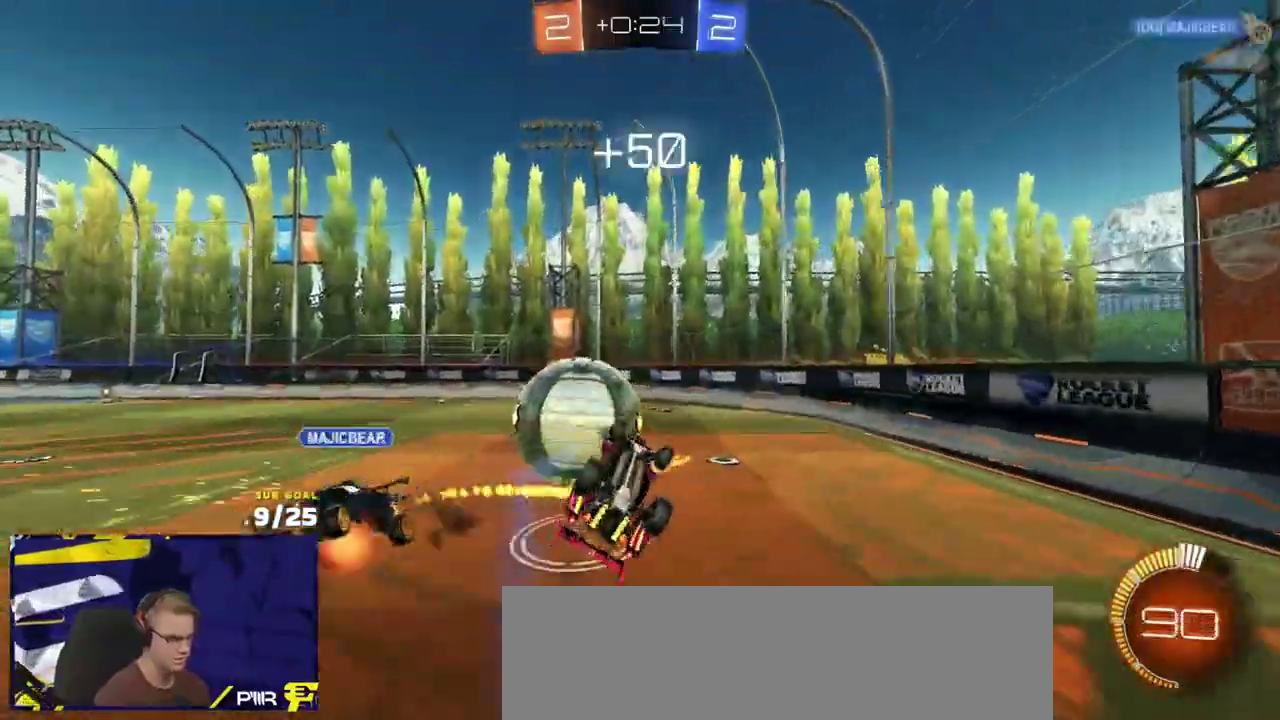
{"buttons": ["R1", "R2"], "left_stick": "up-right", "right_stick": "center", "events": [[100, "R2", "down"], [183, "Y", "down"], [250, "Y", "up"], [317, "L1", "down"], [333, "left_stick", "left"], [367, "R1", "down"], [467, "L1", "up"], [467, "left_stick", "up-right"]]}
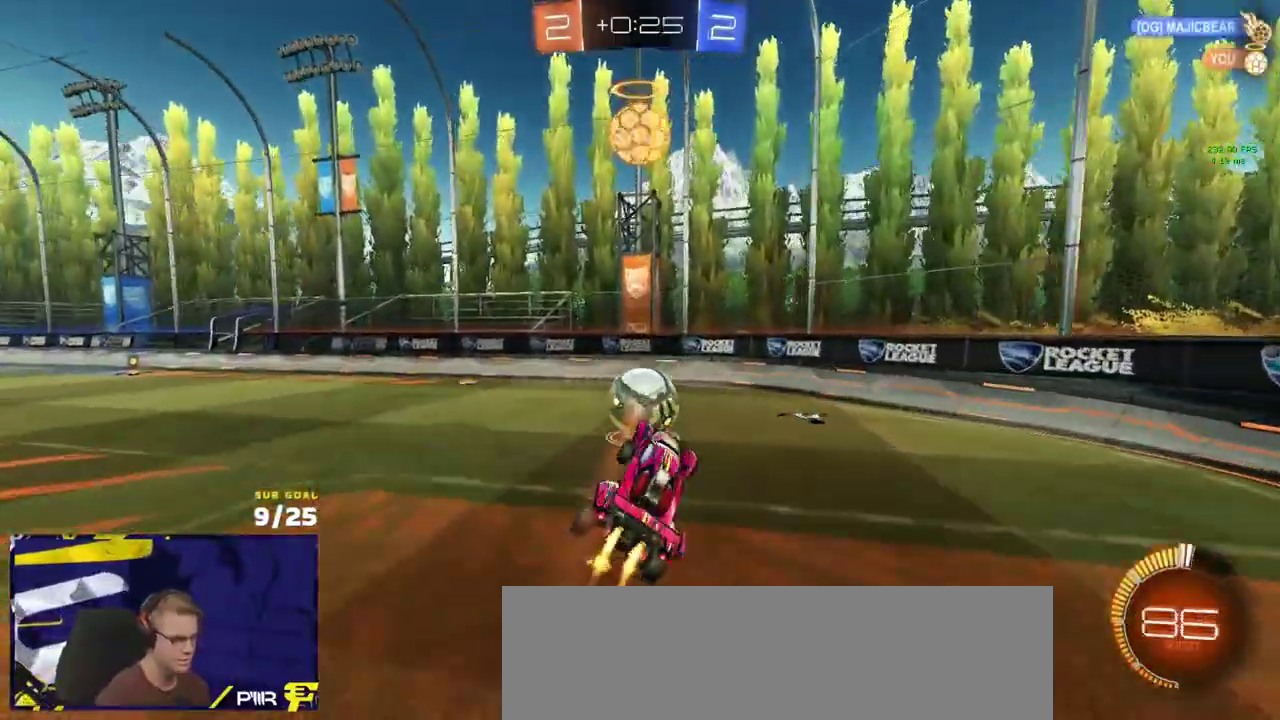
{"buttons": ["R1", "R2"], "left_stick": "center", "right_stick": "center", "events": [[17, "left_stick", "center"], [33, "R1", "up"], [100, "R1", "down"], [183, "R1", "up"], [400, "left_stick", "left"], [450, "left_stick", "center"], [483, "R1", "down"]]}
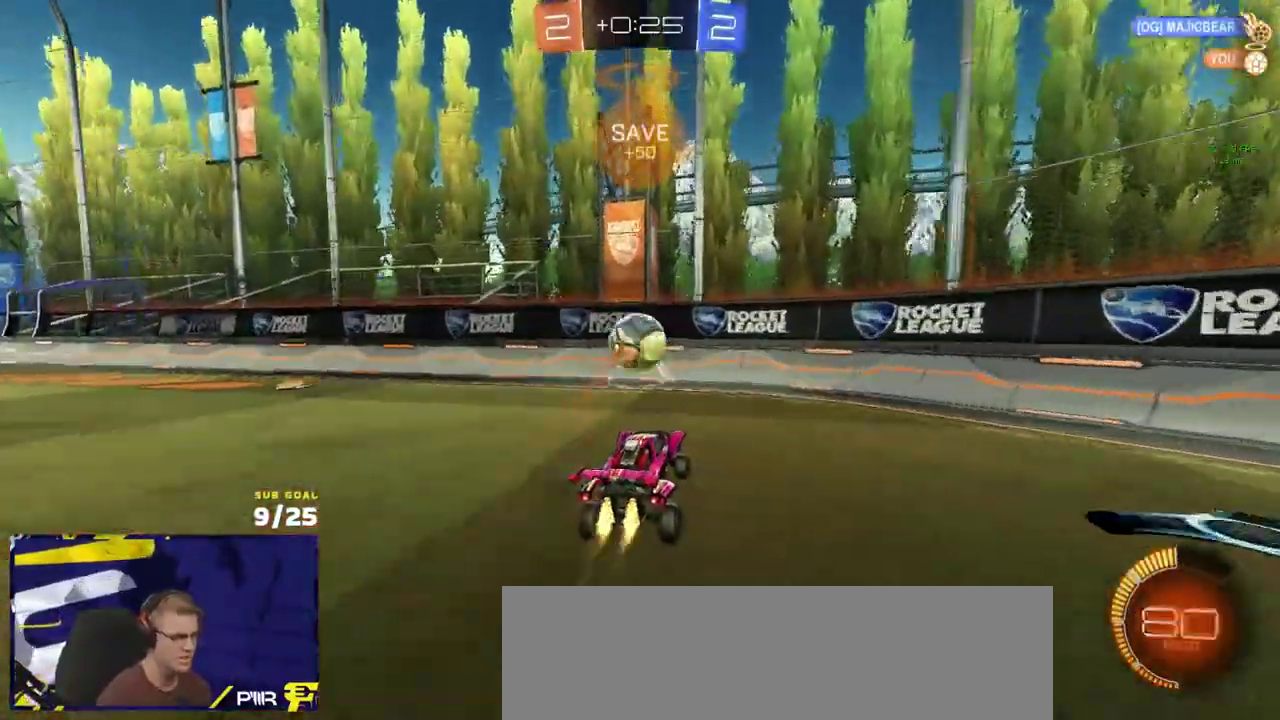
{"buttons": ["R2"], "left_stick": "center", "right_stick": "center", "events": [[50, "R1", "up"], [67, "left_stick", "right"], [250, "left_stick", "center"]]}
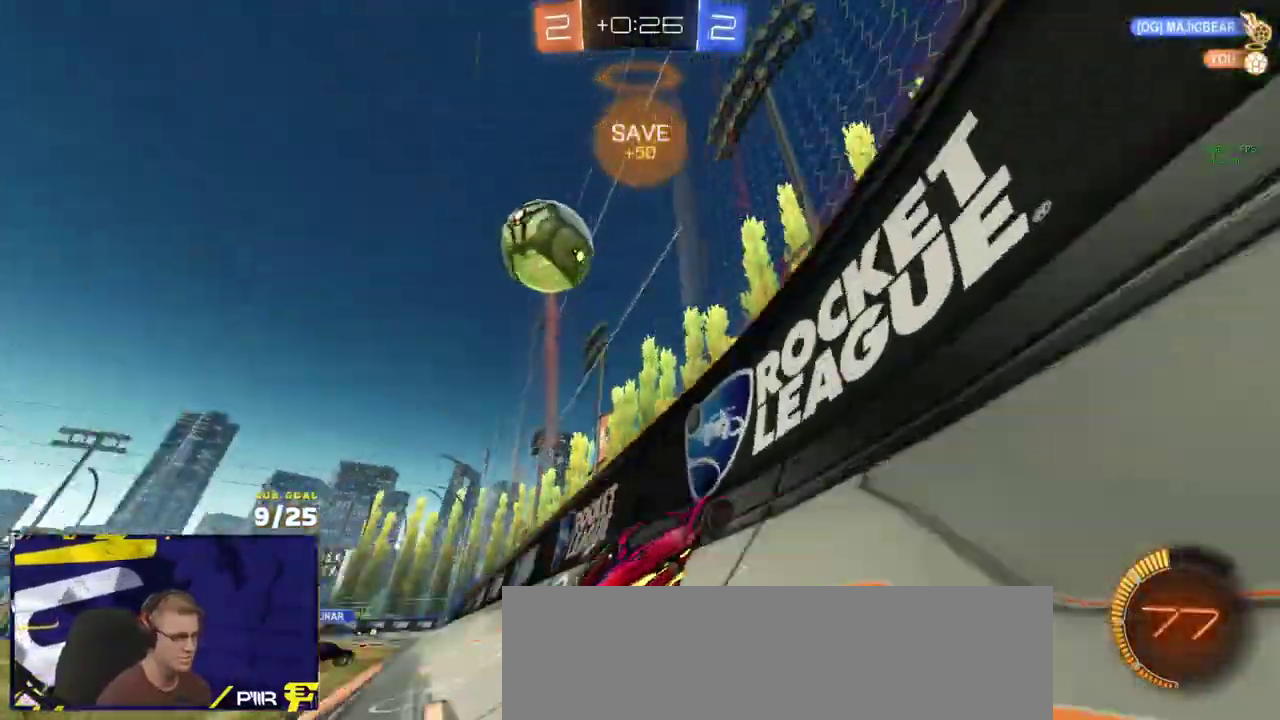
{"buttons": ["R2"], "left_stick": "left", "right_stick": "center", "events": [[67, "left_stick", "left"], [233, "left_stick", "center"], [467, "left_stick", "left"]]}
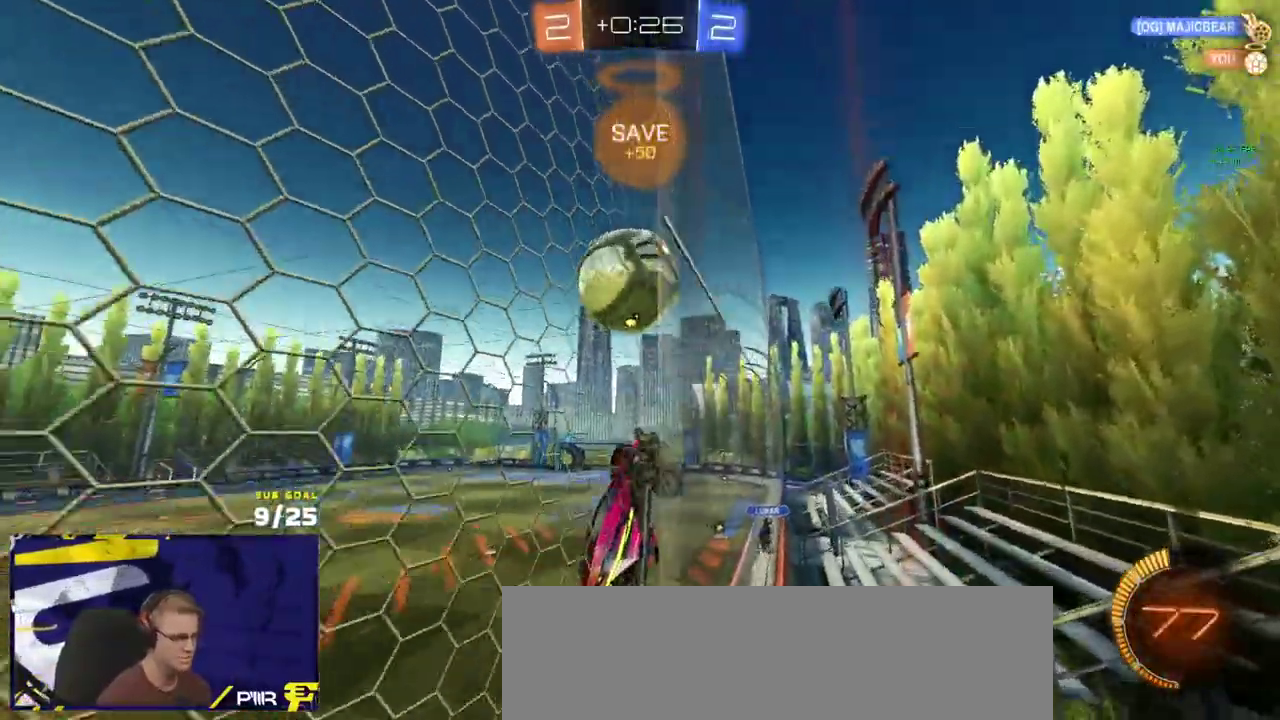
{"buttons": ["R2"], "left_stick": "center", "right_stick": "center", "events": [[50, "left_stick", "center"], [83, "R2", "up"], [100, "L2", "down"], [183, "left_stick", "left"], [200, "L2", "up"], [200, "R2", "down"], [367, "left_stick", "center"]]}
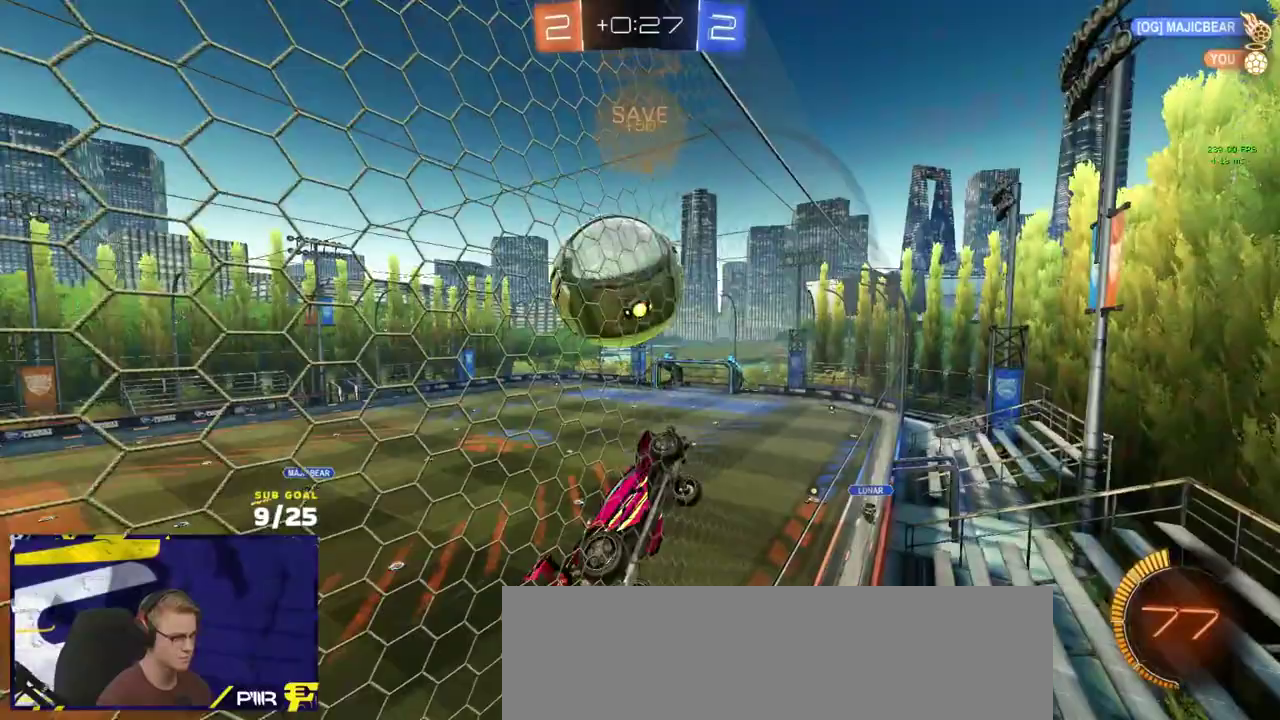
{"buttons": ["R1", "L3"], "left_stick": "up-right", "right_stick": "center"}